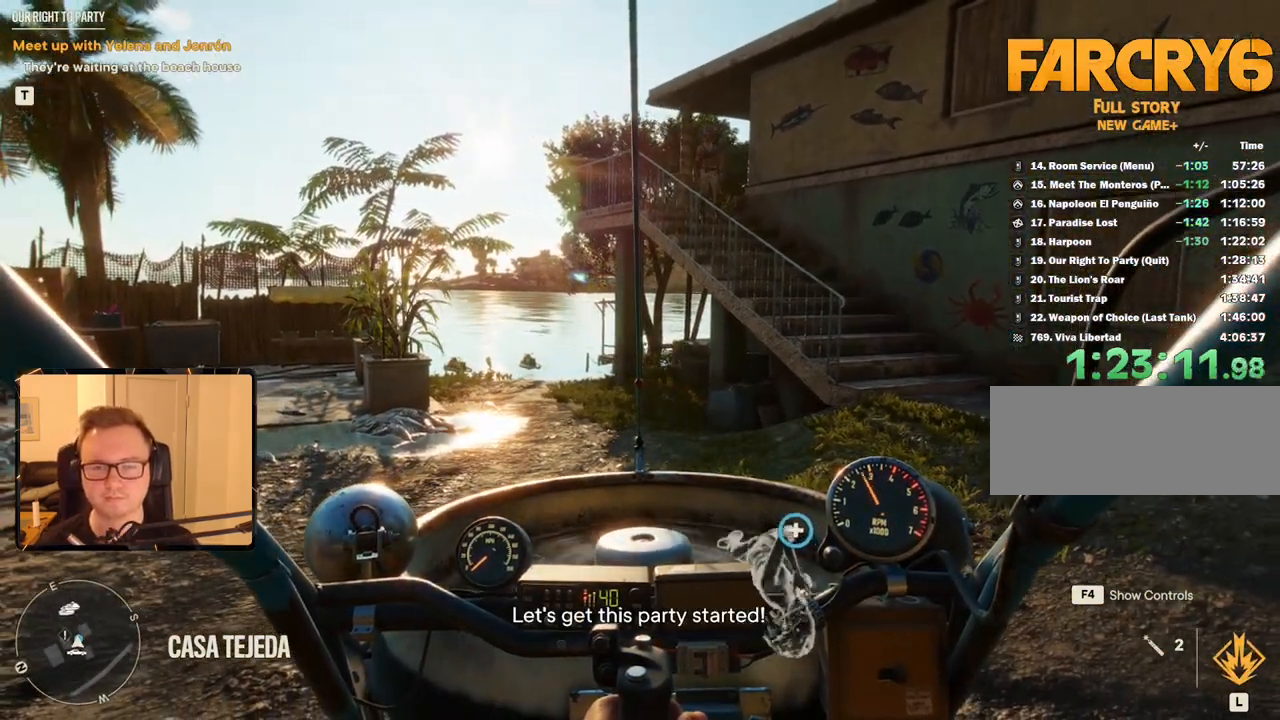
Gameplay with keyboard and mouse; each line is a JSON object with the keys and mouse buttons held at the frame after it. "events" lists presses ("down") and releases ("up") of "1", "2", "3", "4", "5", "6", "7", "8", "9", "a", "alt", "b", "c", "caps_lock", "ctrl", "d", "e", "escape", "f", "g", "h", "m", "n", "q", "r", "return", "s", "shift", "space", "t", "tab", "v", "w", "x", "y", "z", "mouse_left", "mouse_right", "mouse_mb4", "mouse_mb5", "mouse_wheel_up" and "mouse_wheel_down" between this image and that frame as [ms after this image, input, new state], when the widget could be followed in between. "mouse_left", "mouse_right", "mouse_mb4", "mouse_mb5", "mouse_wheel_up", "mouse_wheel_down" = the "left", "right", "mb4", "mb5", "wheel_up", "wheel_down" buttons of the "mouse" list. No other keys are recorded. Mouse movement is not recorded.
{"keys": [], "mouse": [], "events": []}
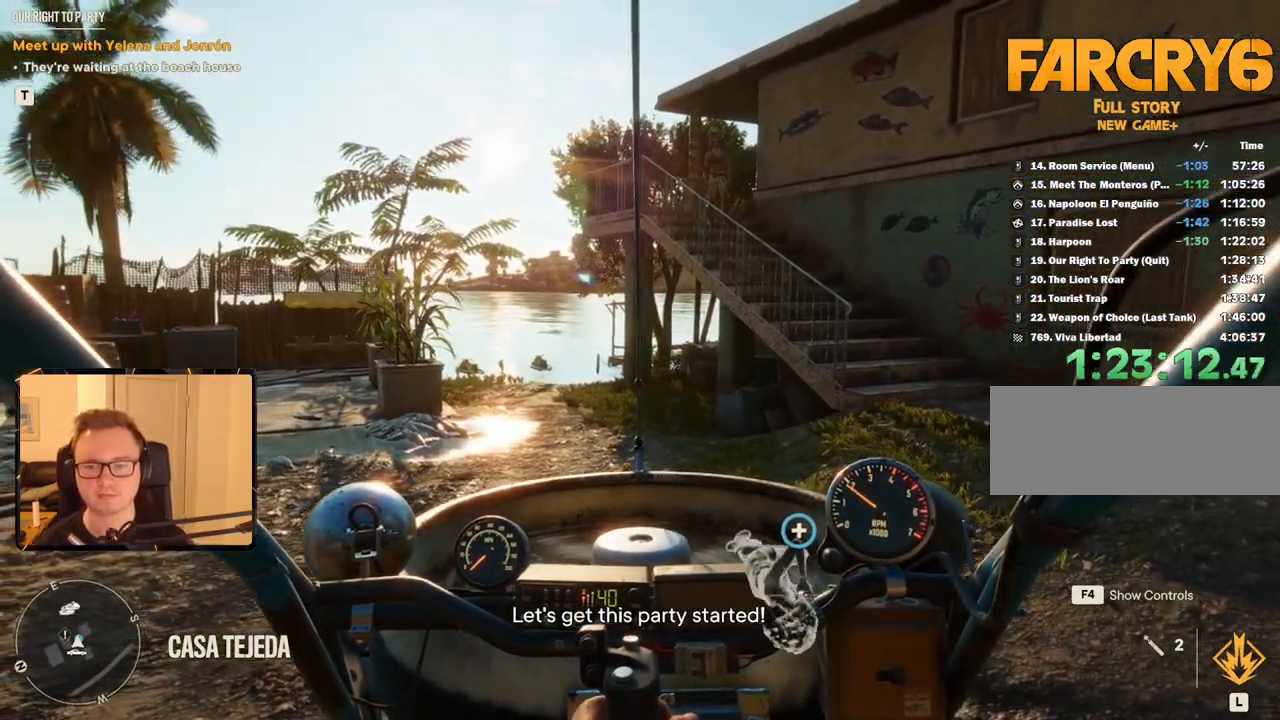
{"keys": [], "mouse": [], "events": []}
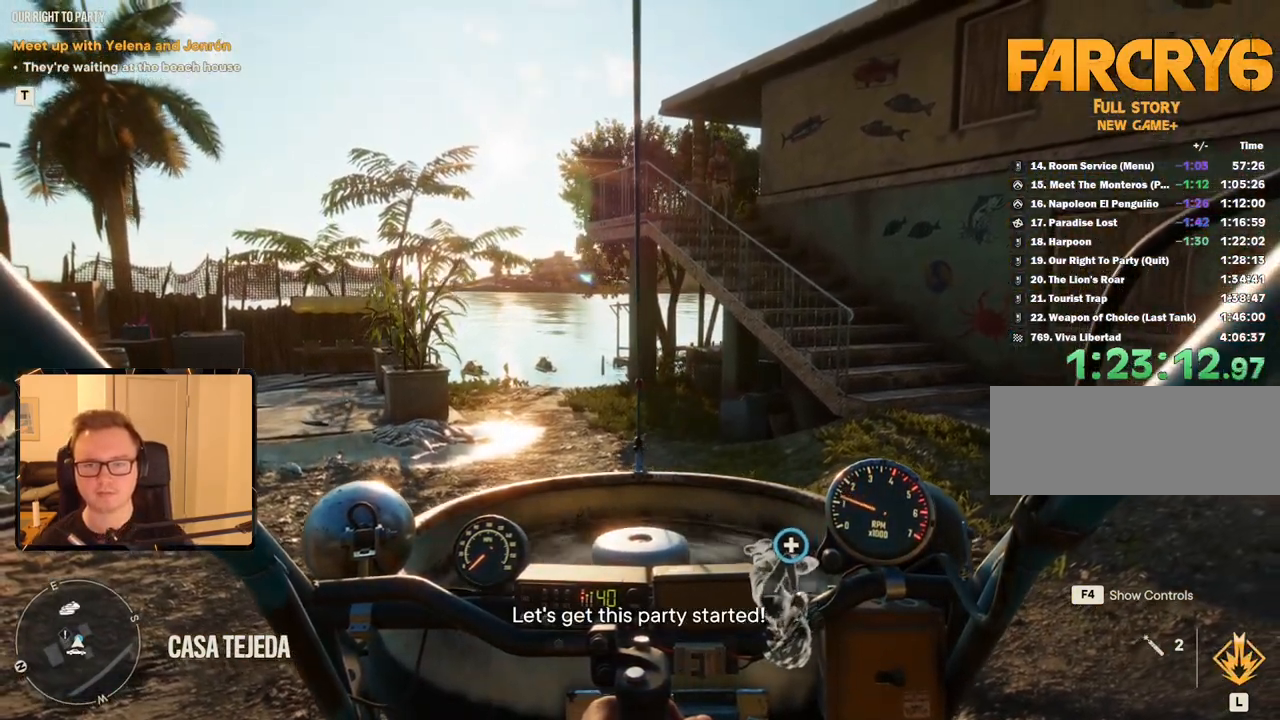
{"keys": [], "mouse": [], "events": []}
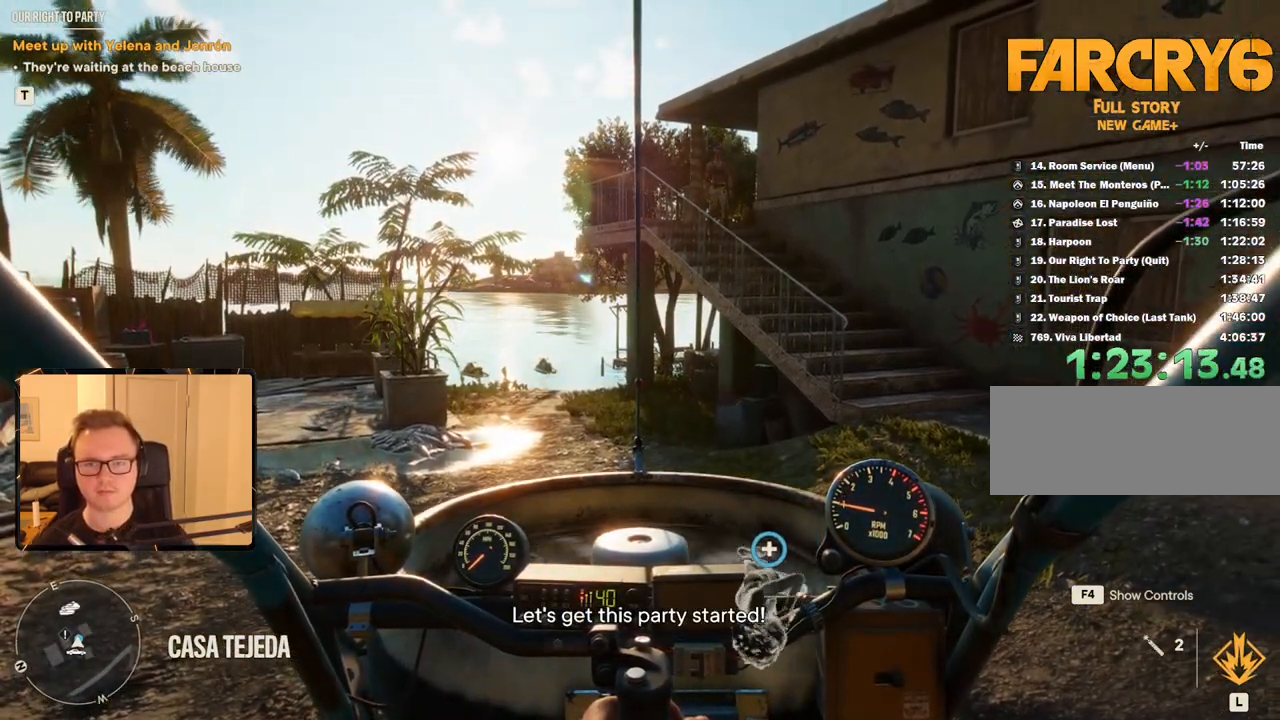
{"keys": [], "mouse": [], "events": [[83, "space", "down"], [183, "space", "up"]]}
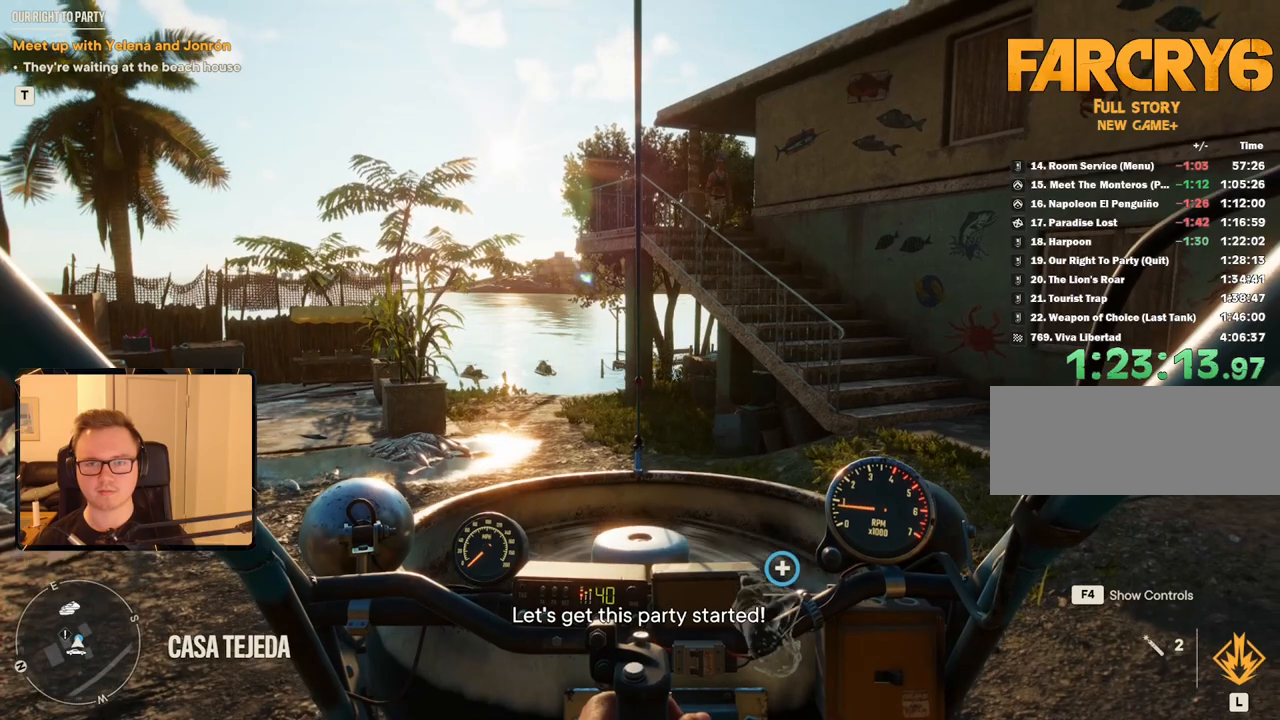
{"keys": [], "mouse": [], "events": []}
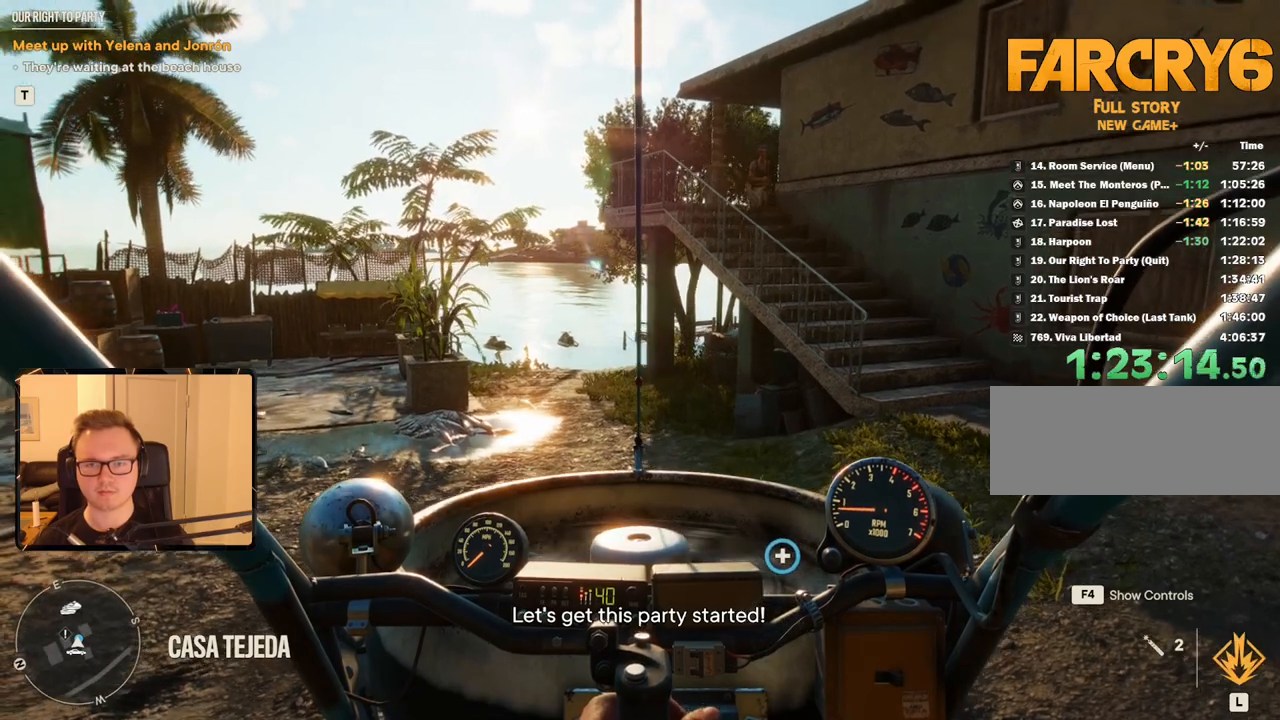
{"keys": [], "mouse": [], "events": []}
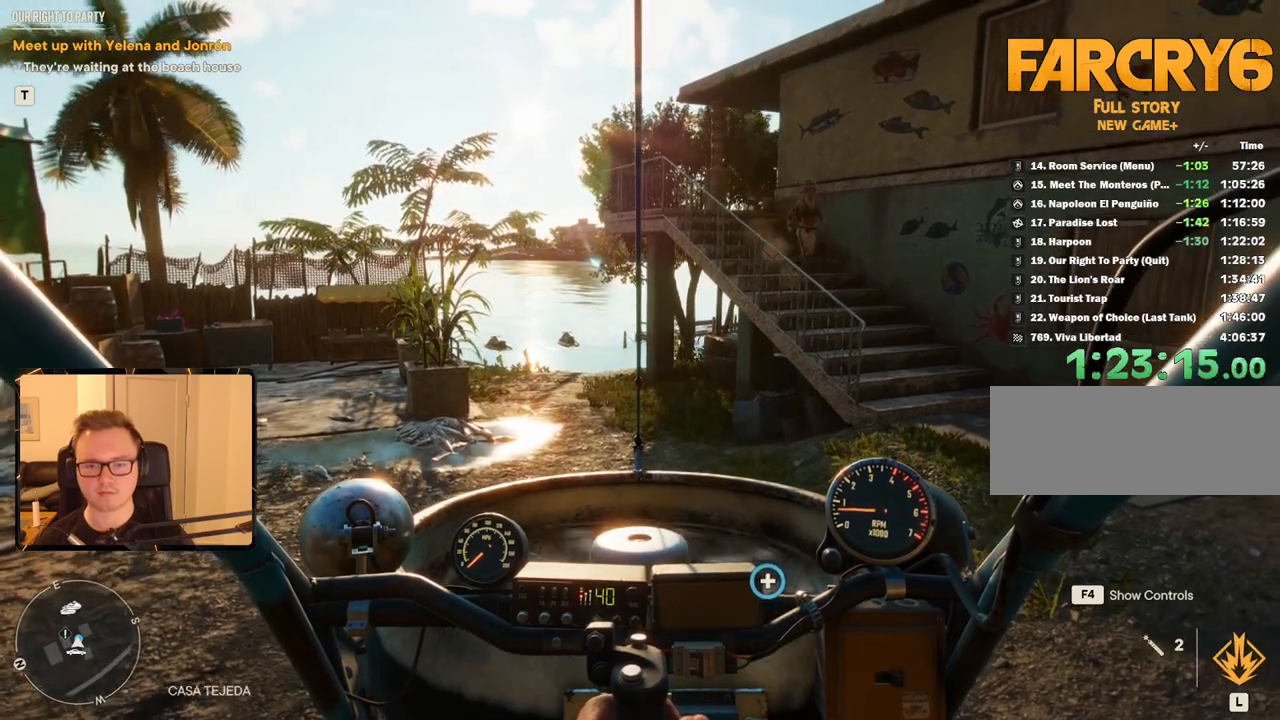
{"keys": [], "mouse": [], "events": [[133, "s", "down"], [316, "s", "up"]]}
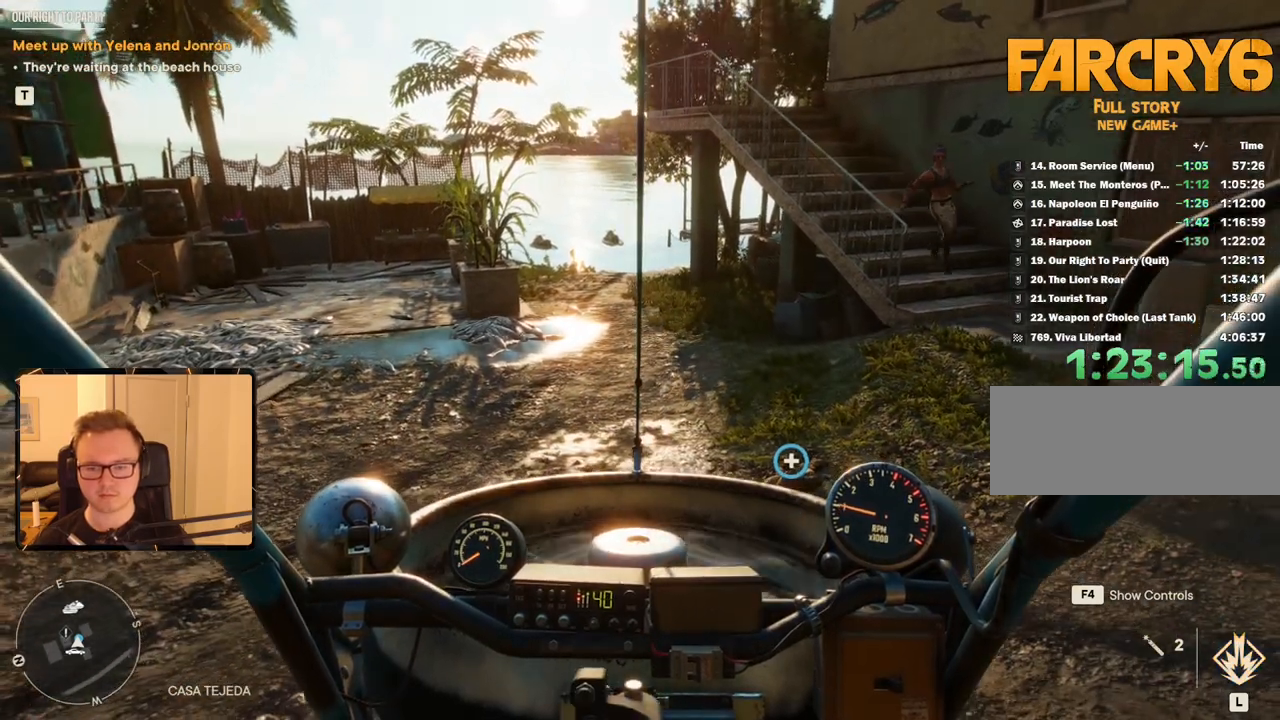
{"keys": [], "mouse": [], "events": [[133, "s", "down"], [233, "s", "up"]]}
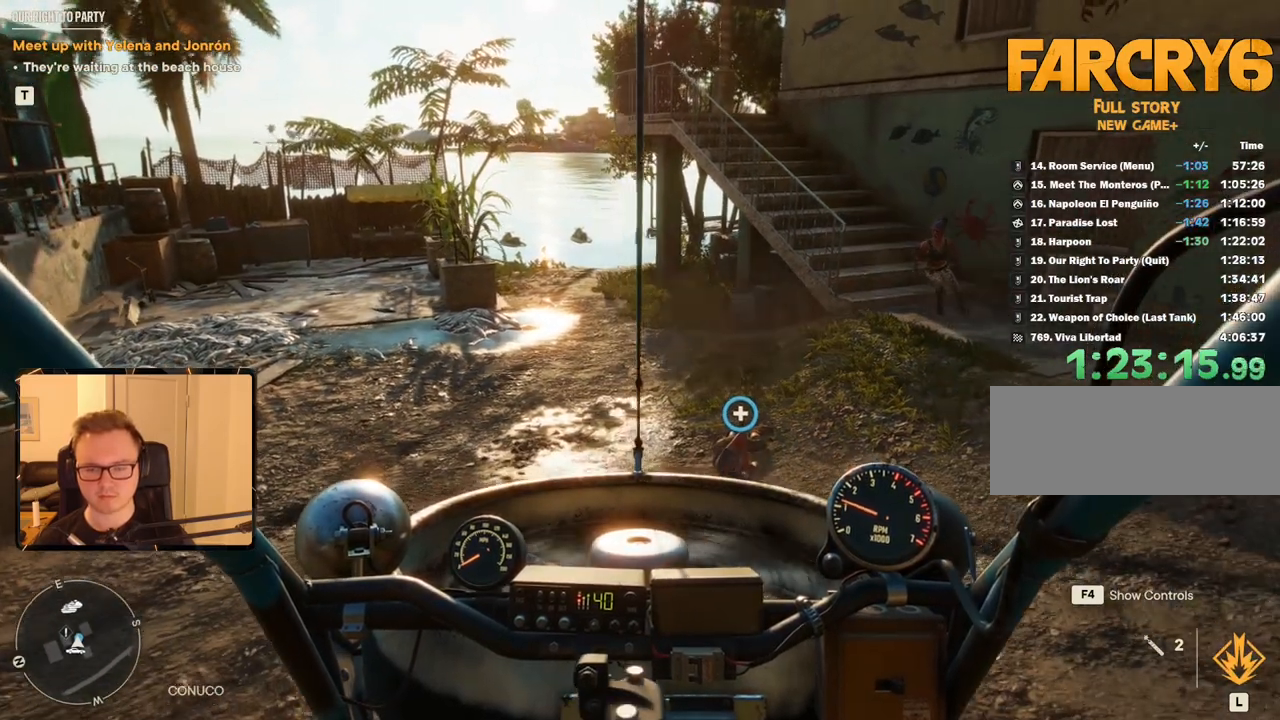
{"keys": ["space"], "mouse": []}
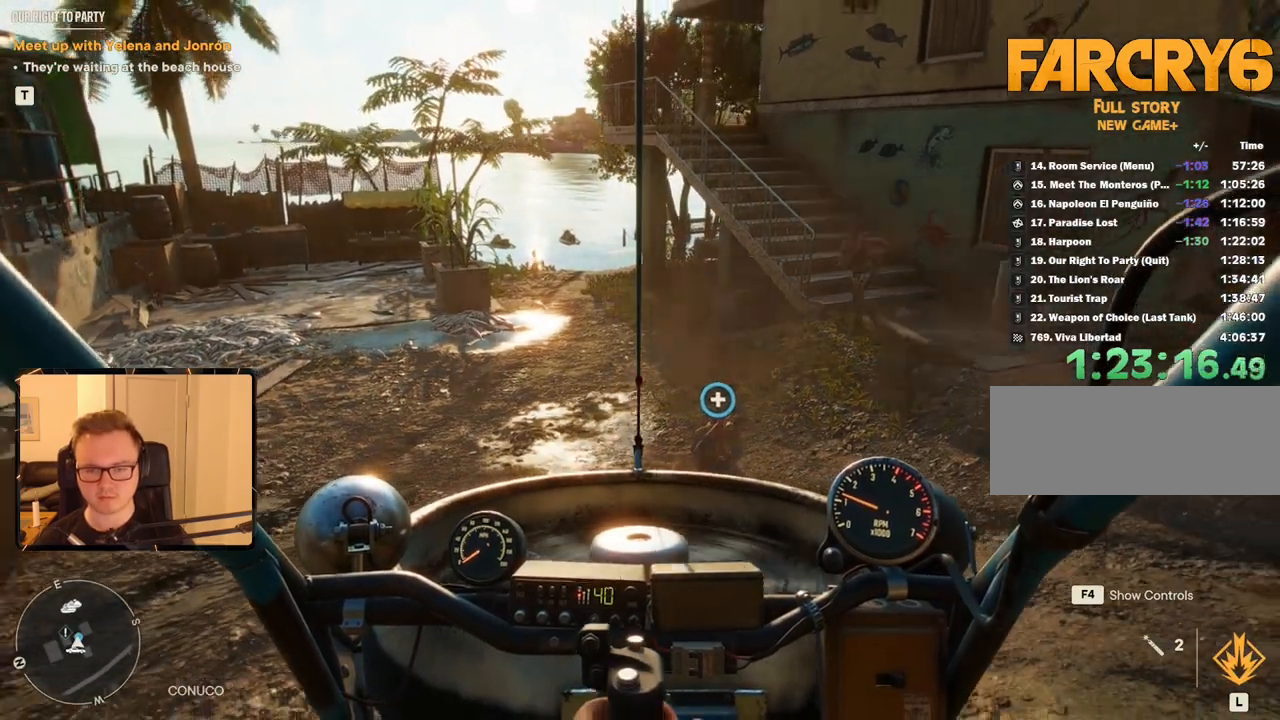
{"keys": [], "mouse": [], "events": [[16, "space", "up"], [350, "space", "down"], [483, "space", "up"]]}
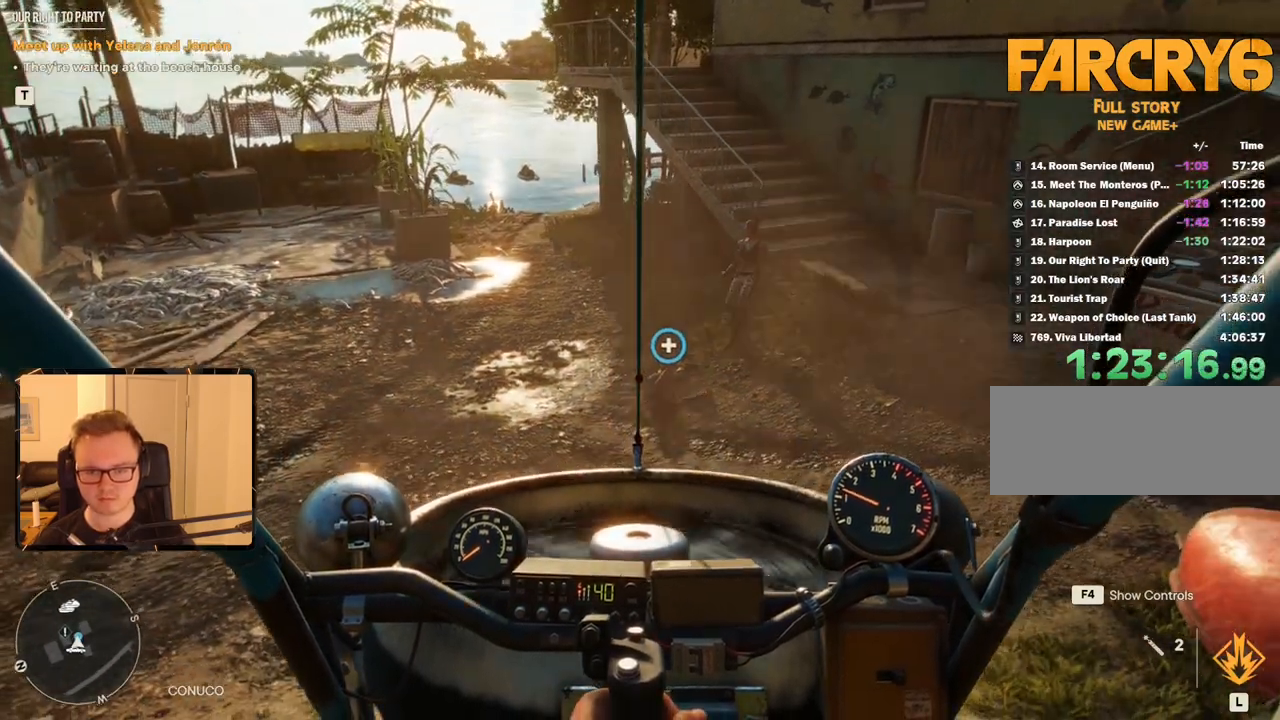
{"keys": [], "mouse": [], "events": [[83, "a", "down"], [233, "a", "up"]]}
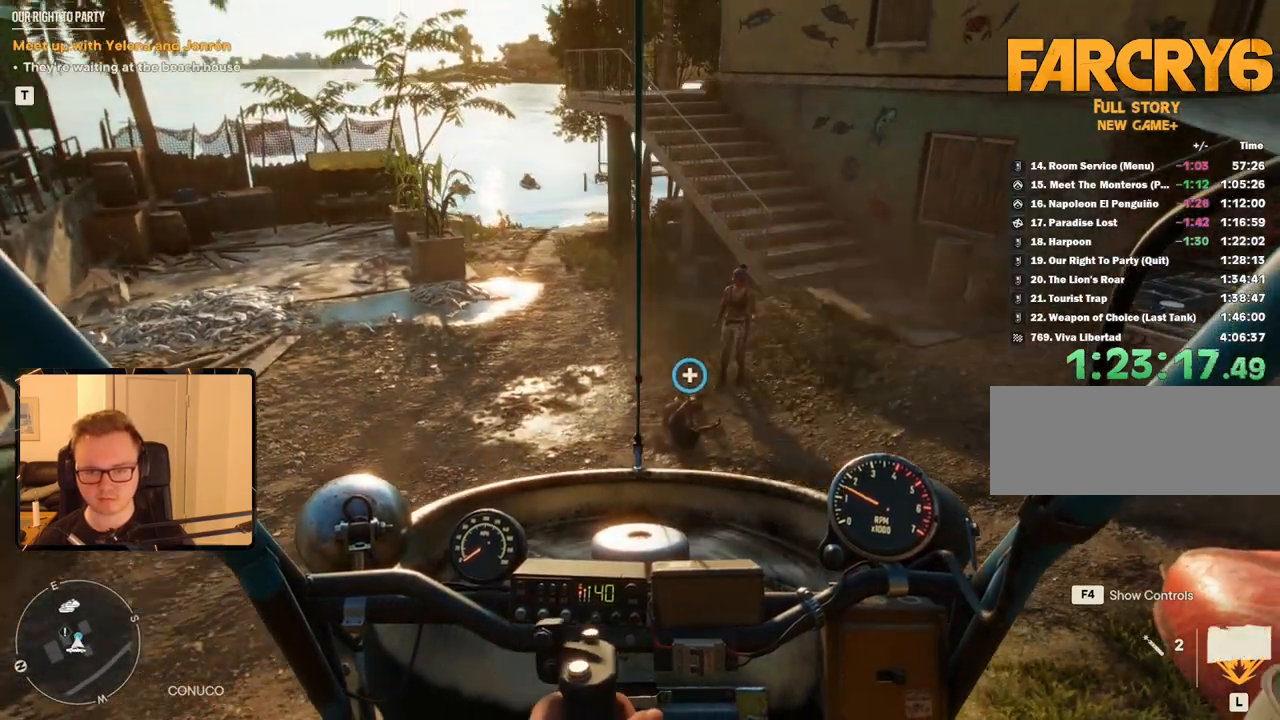
{"keys": [], "mouse": [], "events": []}
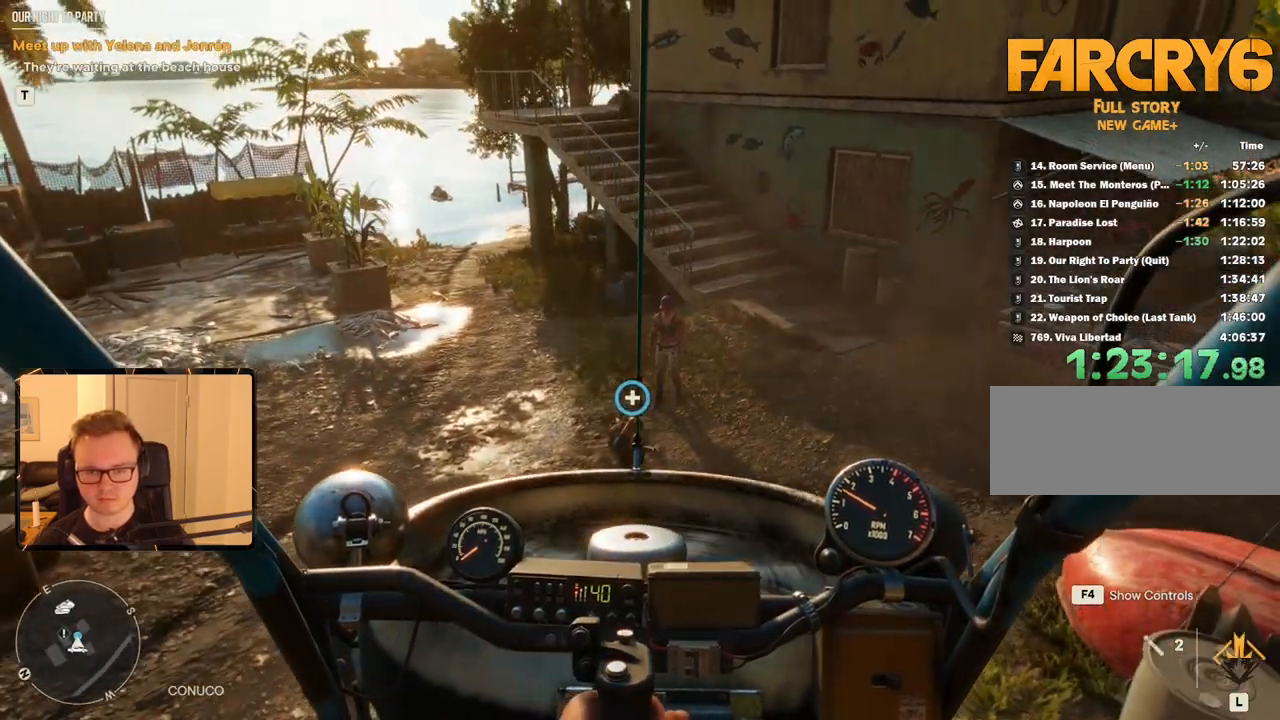
{"keys": [], "mouse": [], "events": []}
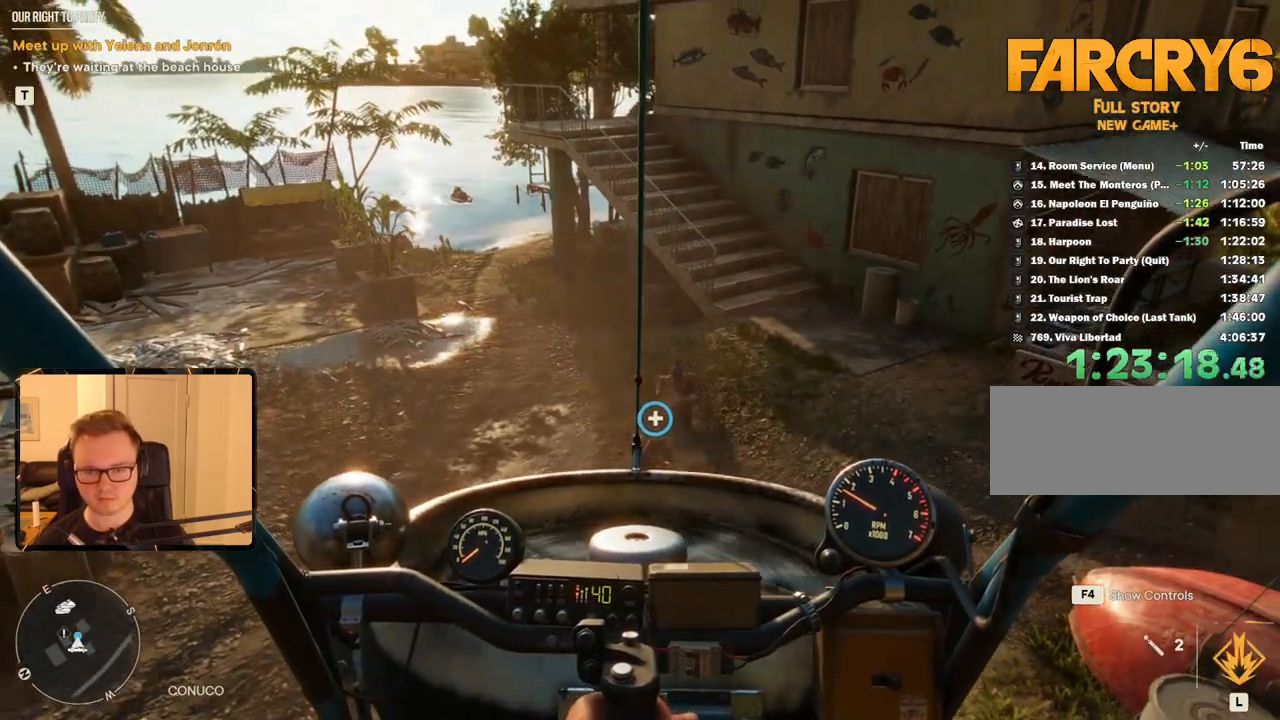
{"keys": [], "mouse": [], "events": [[400, "s", "down"], [483, "s", "up"]]}
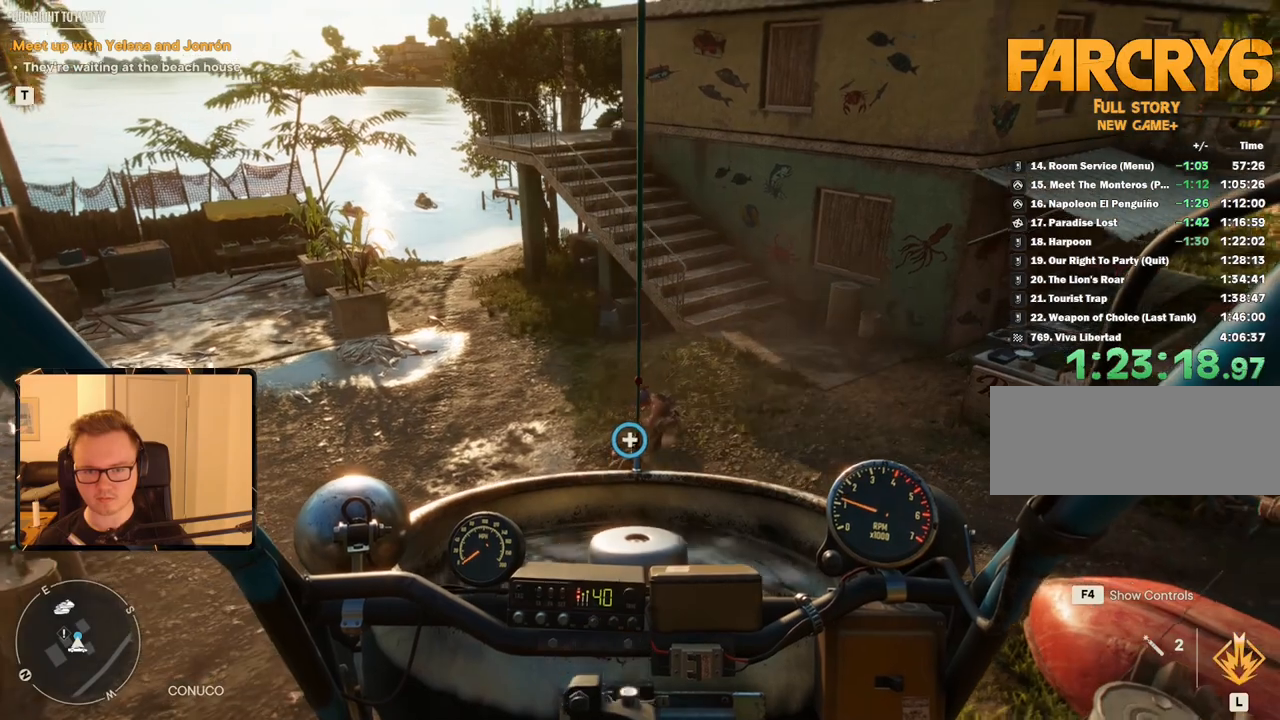
{"keys": [], "mouse": [], "events": []}
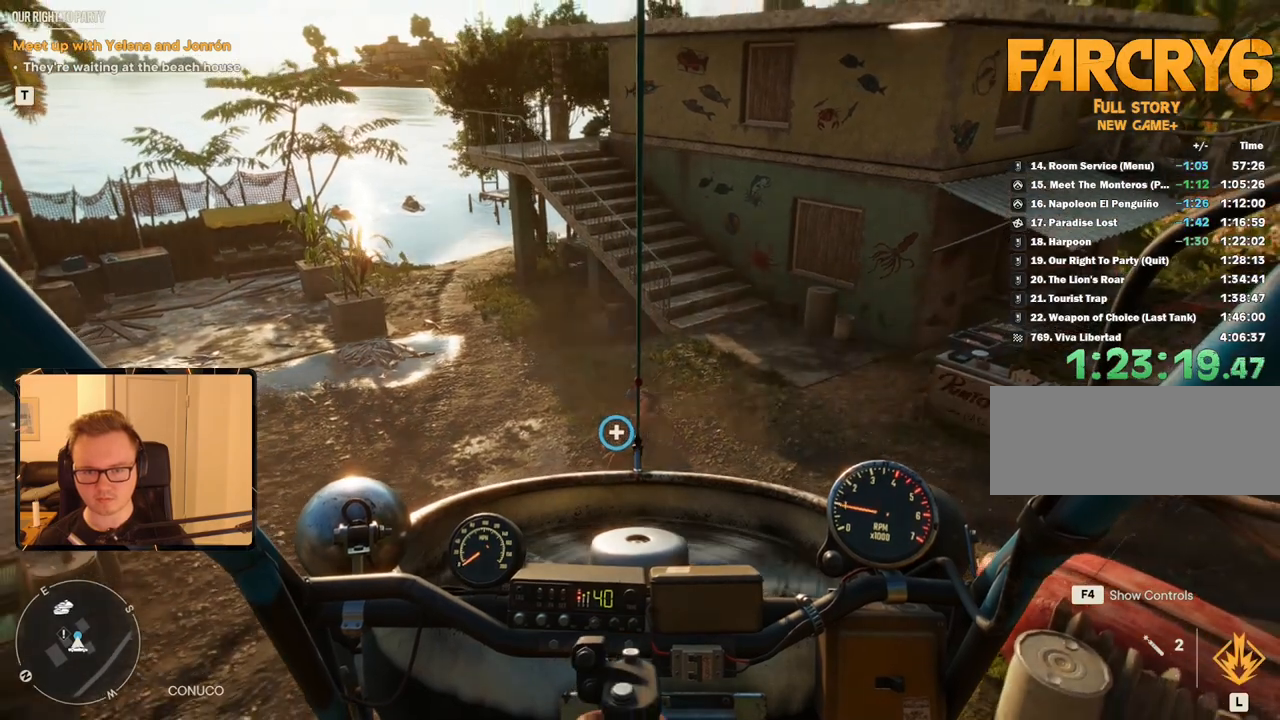
{"keys": [], "mouse": [], "events": [[333, "a", "down"], [383, "a", "up"]]}
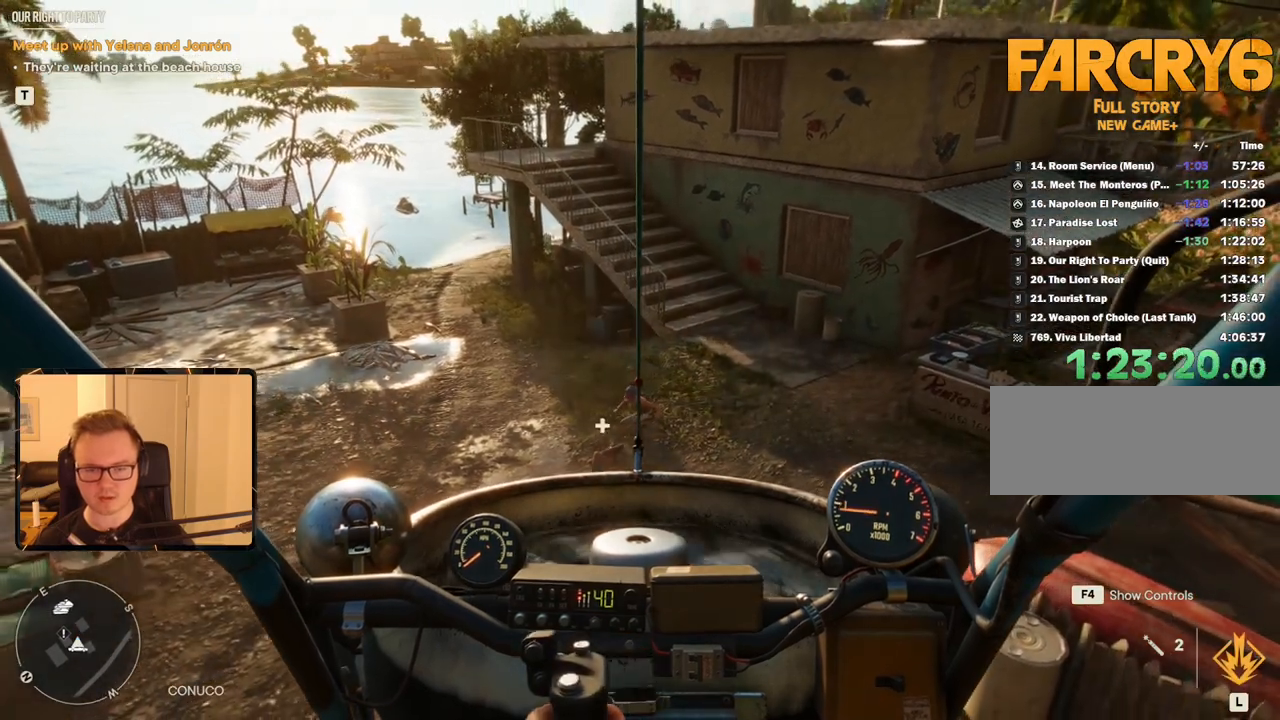
{"keys": [], "mouse": [], "events": []}
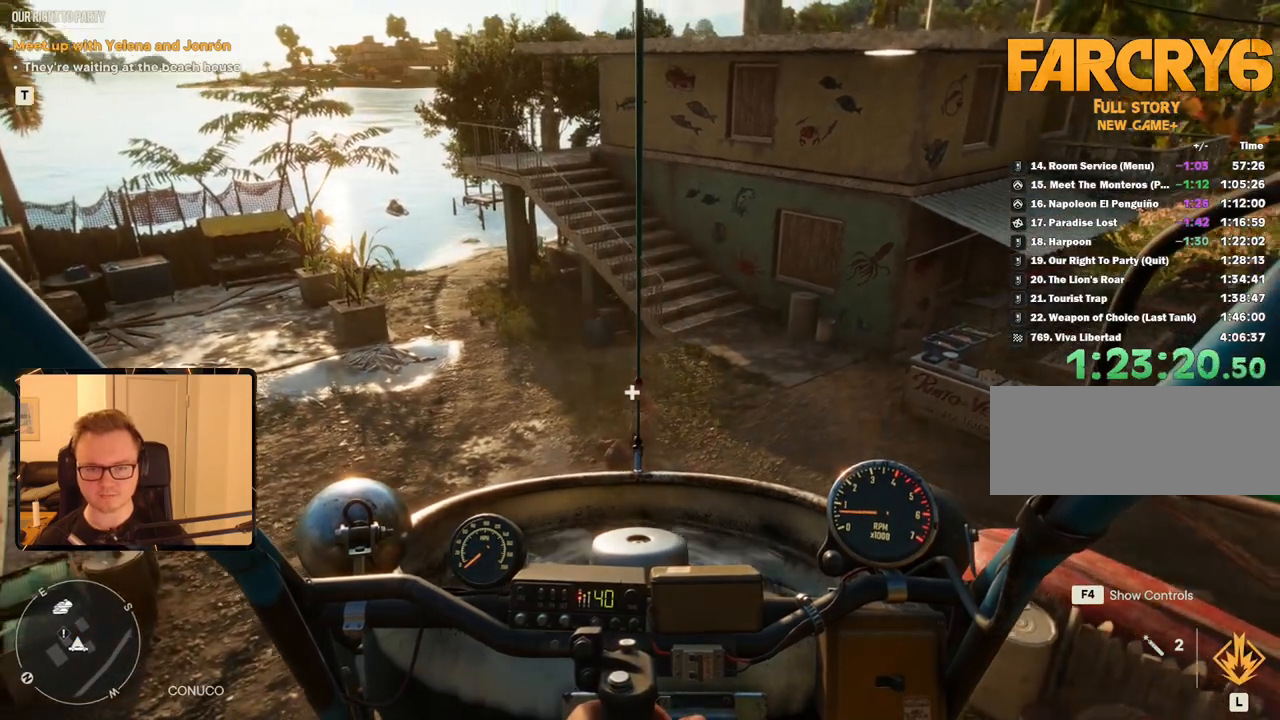
{"keys": [], "mouse": [], "events": []}
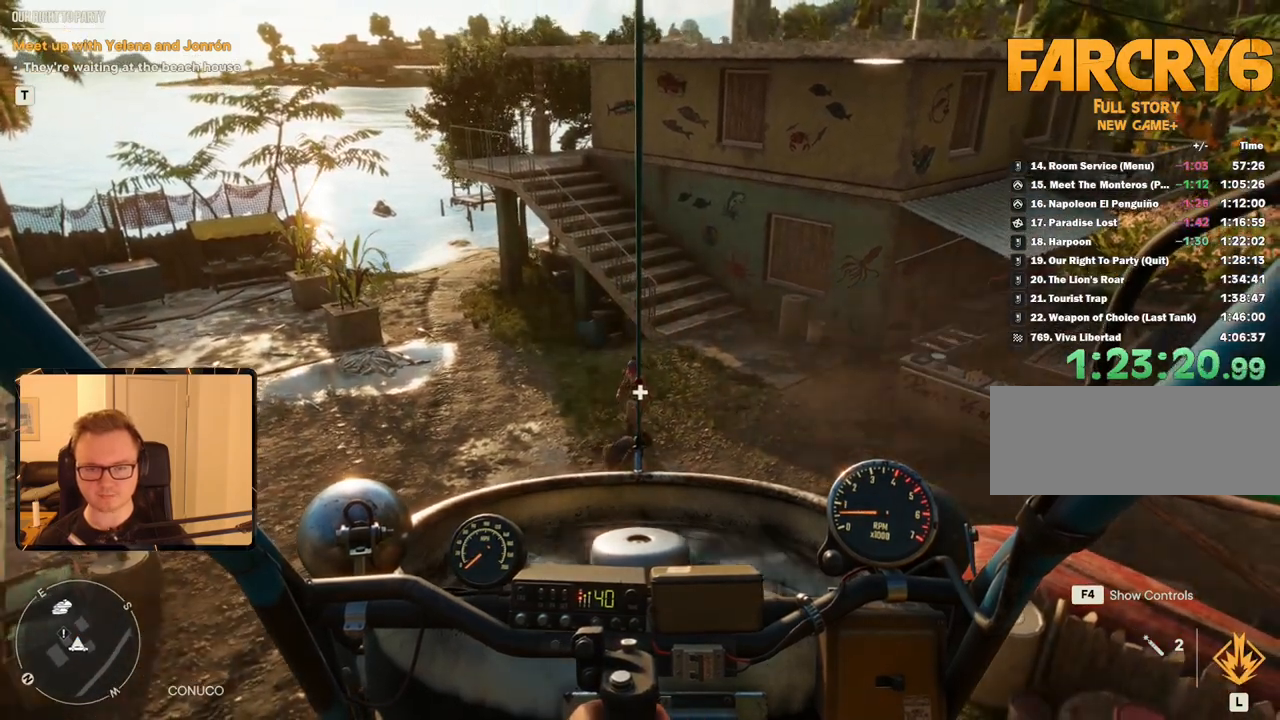
{"keys": [], "mouse": [], "events": []}
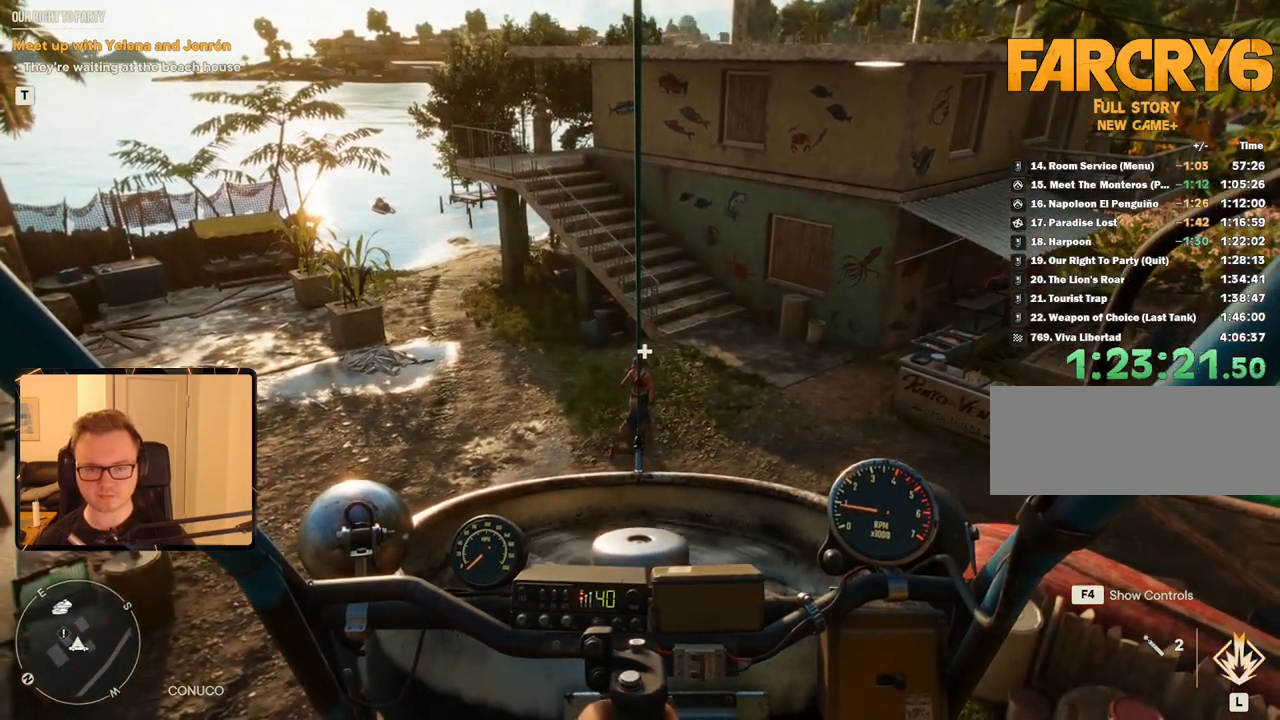
{"keys": [], "mouse": [], "events": []}
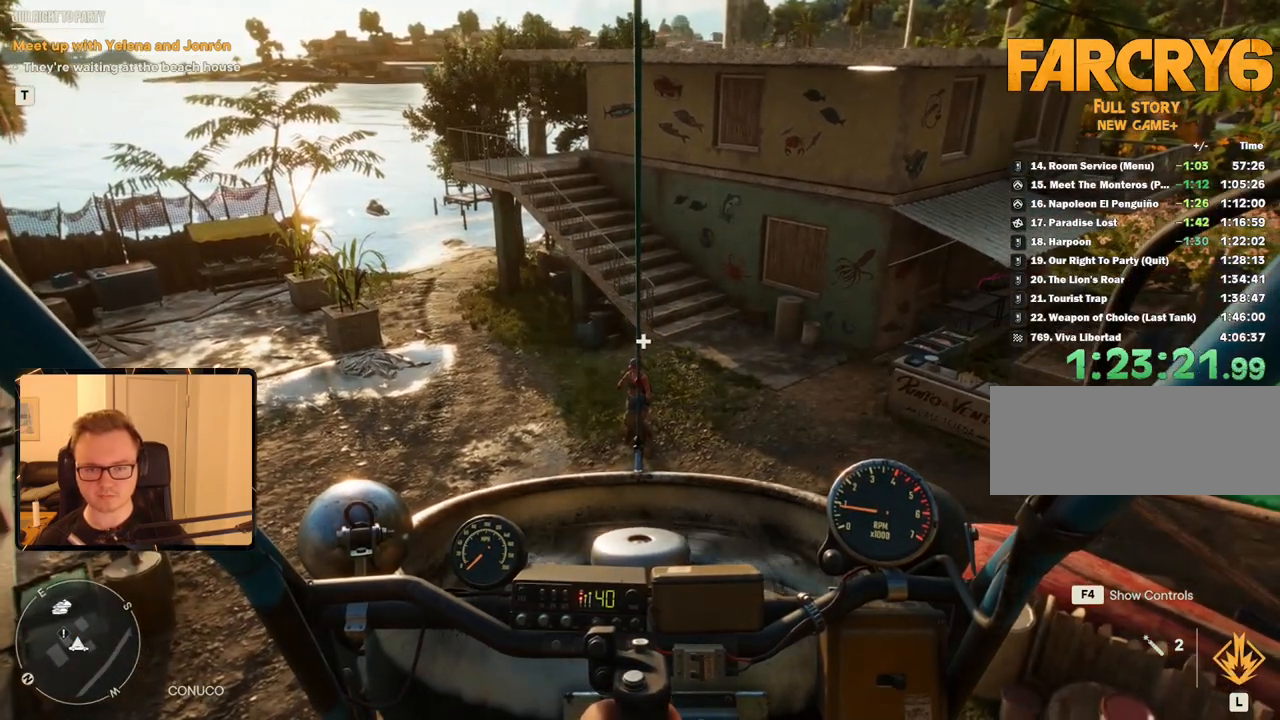
{"keys": [], "mouse": [], "events": [[400, "space", "down"], [483, "space", "up"]]}
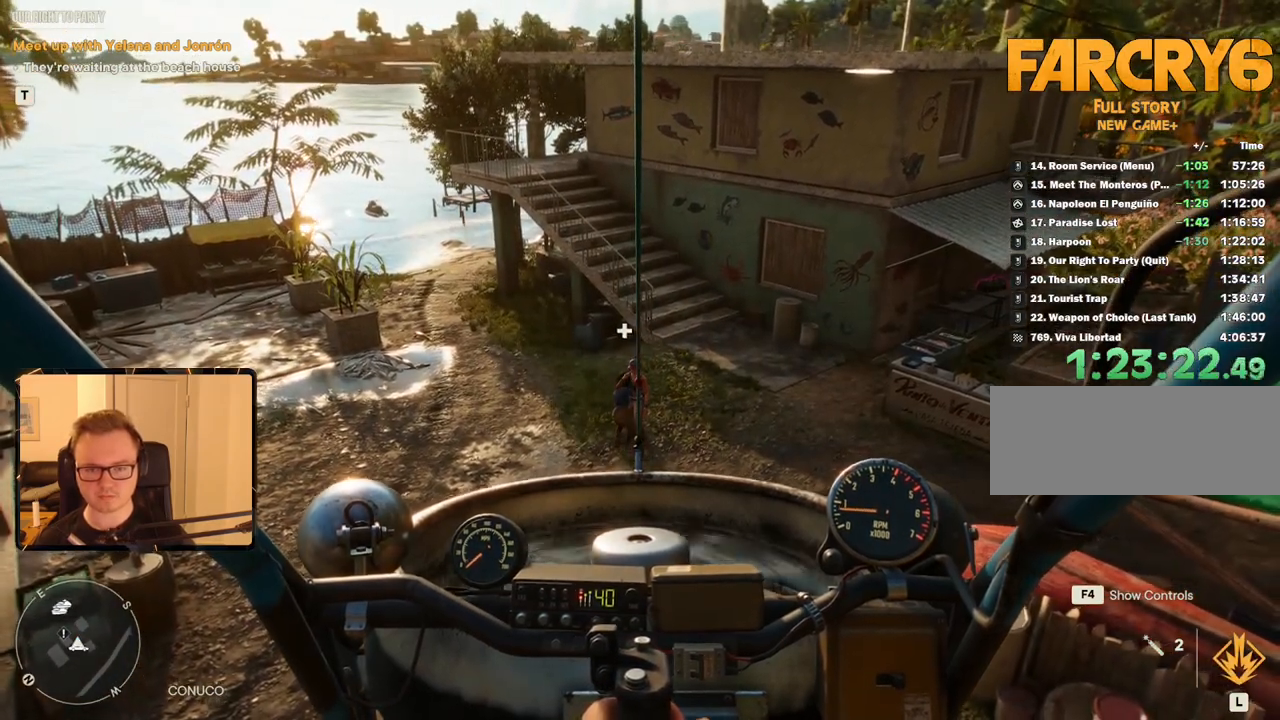
{"keys": [], "mouse": [], "events": [[416, "c", "down"], [500, "c", "up"]]}
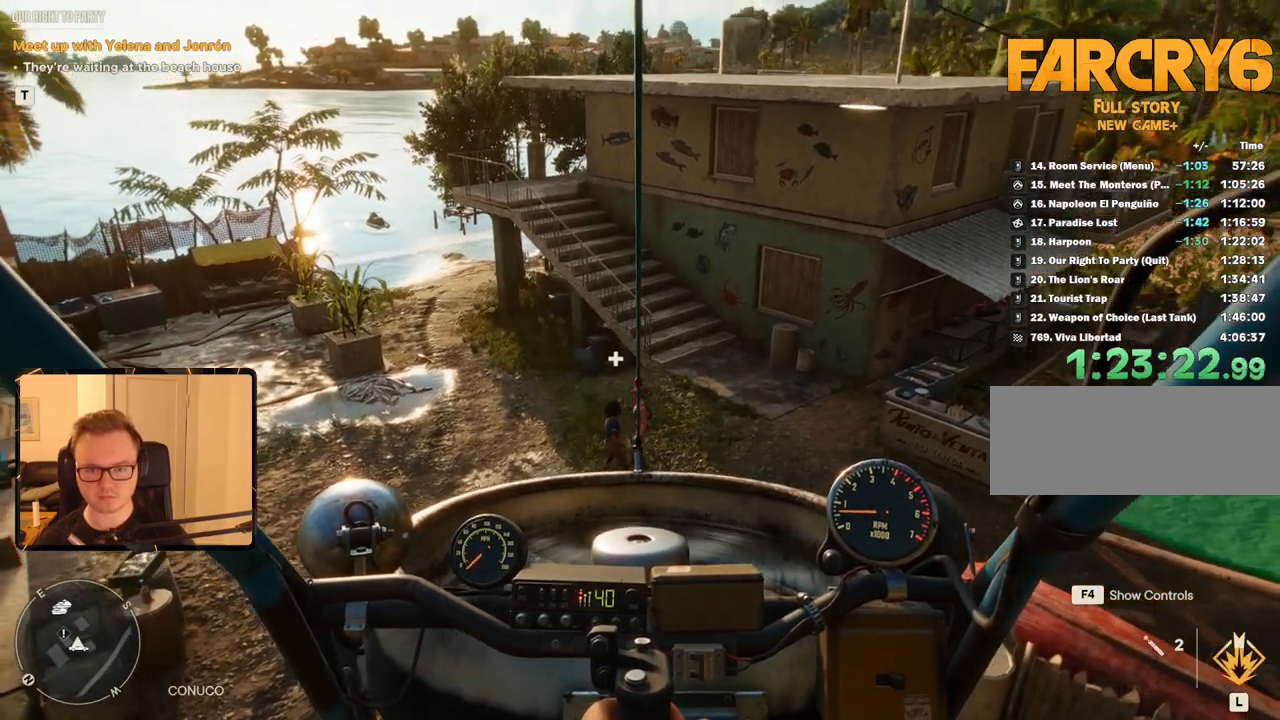
{"keys": [], "mouse": [], "events": []}
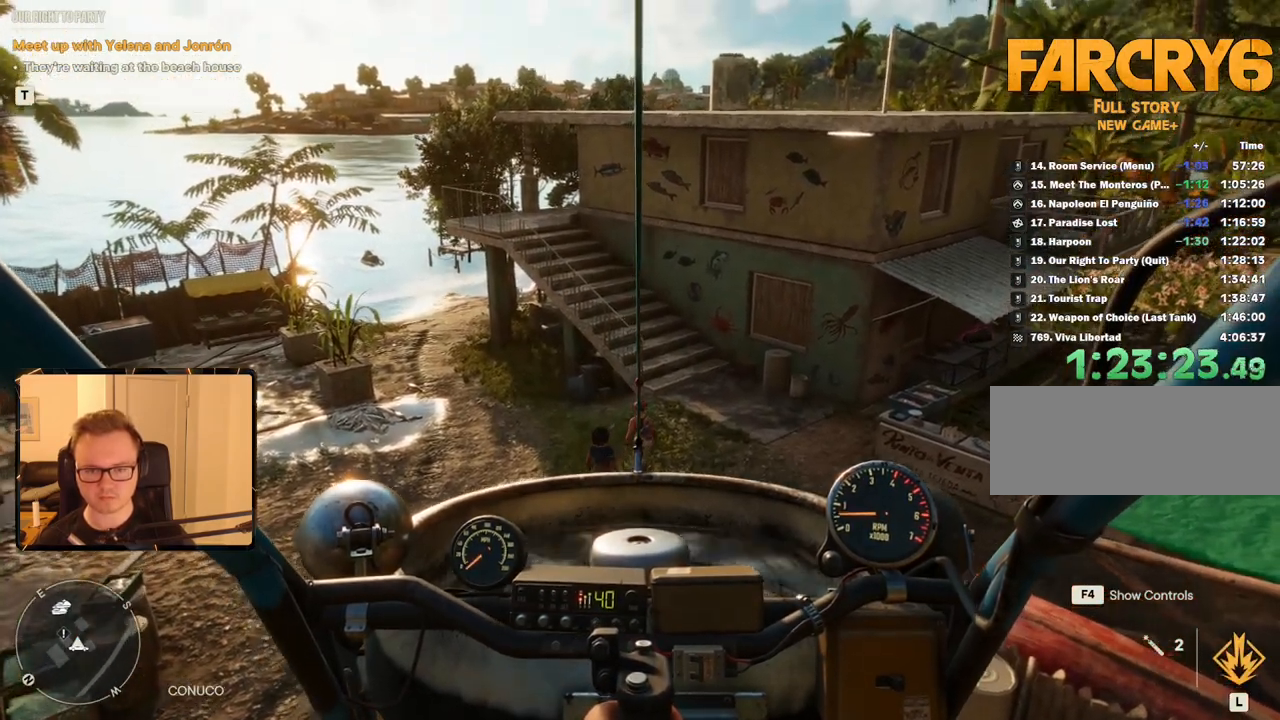
{"keys": ["c"], "mouse": [], "events": [[450, "c", "down"]]}
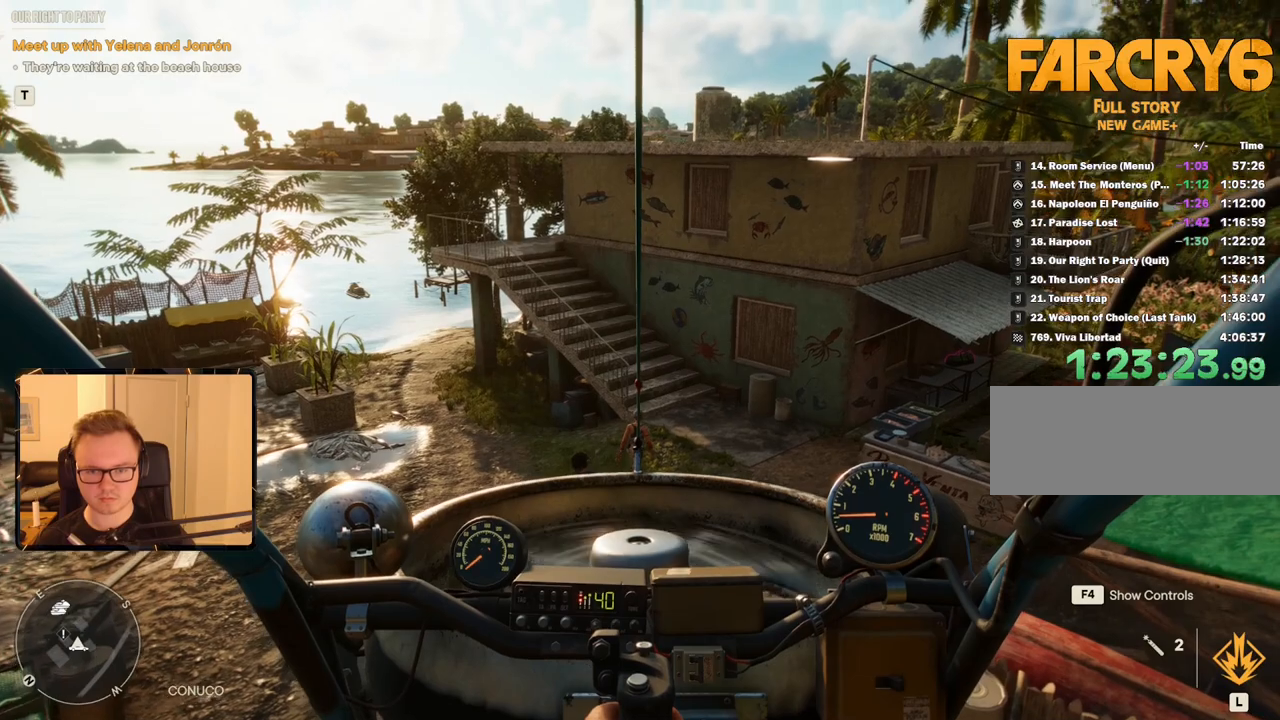
{"keys": [], "mouse": [], "events": [[33, "c", "up"]]}
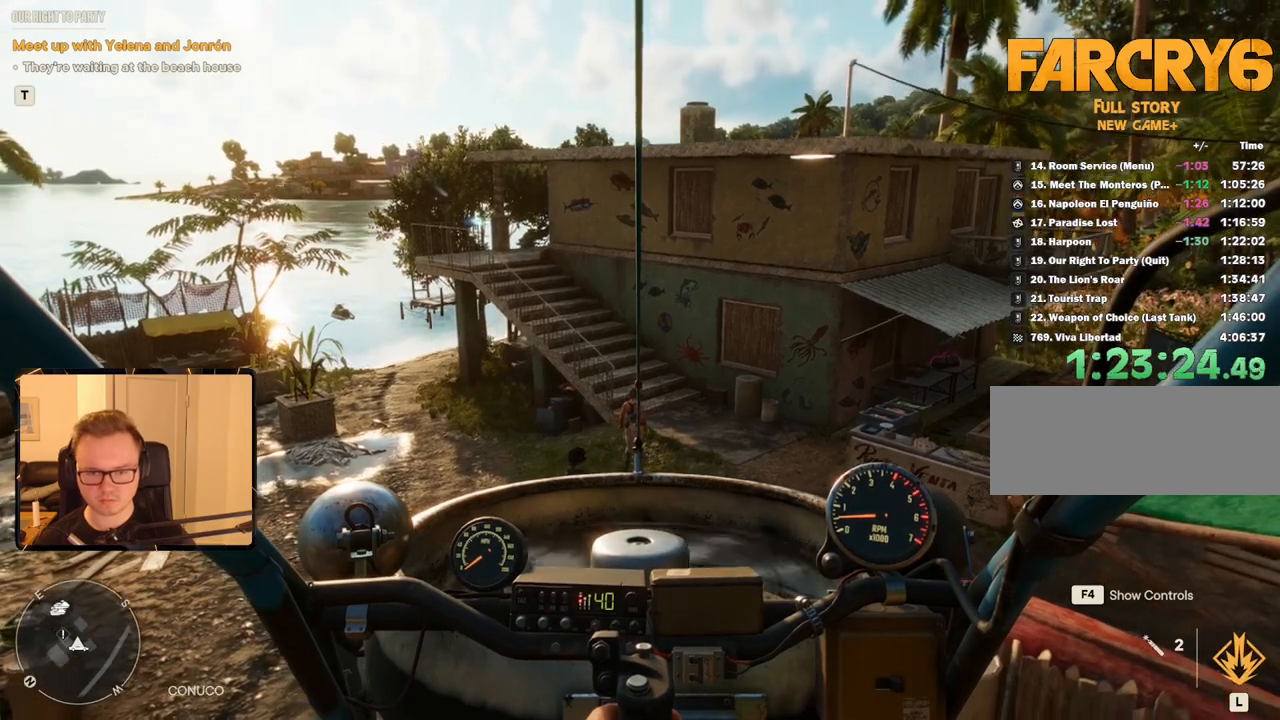
{"keys": [], "mouse": [], "events": [[283, "space", "down"], [333, "space", "up"]]}
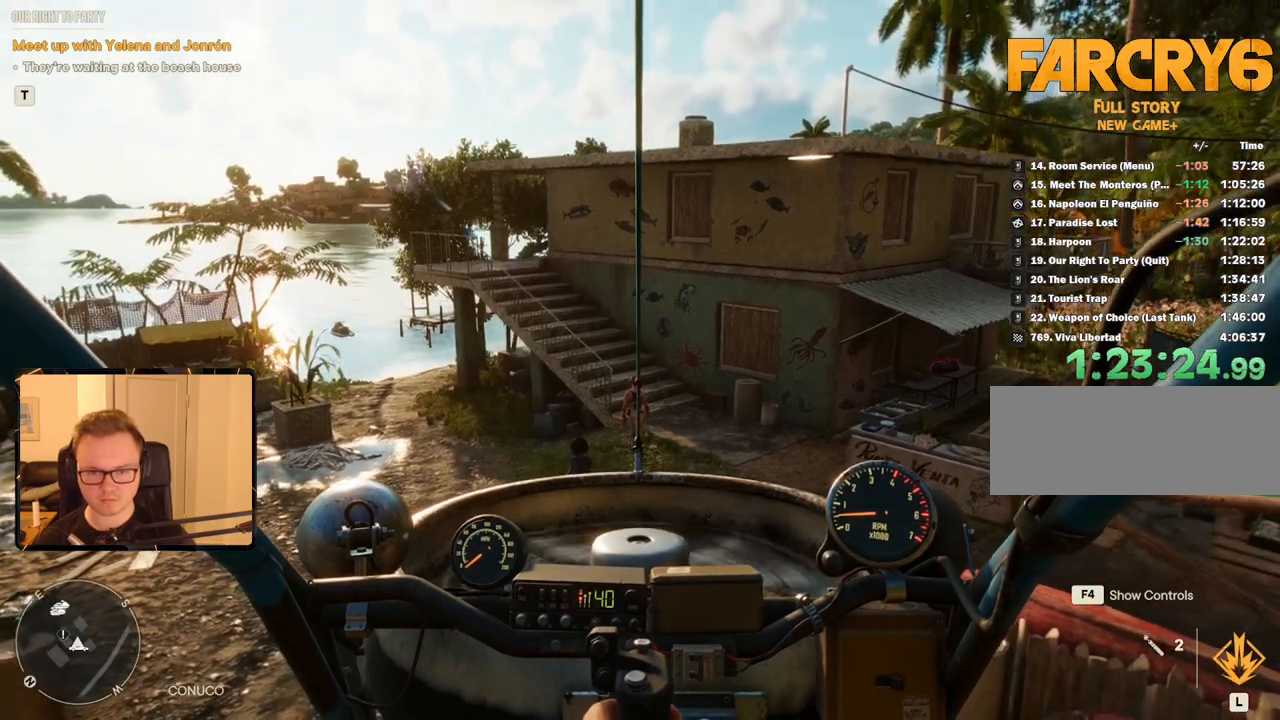
{"keys": ["space"], "mouse": [], "events": [[66, "space", "down"], [150, "space", "up"], [483, "space", "down"]]}
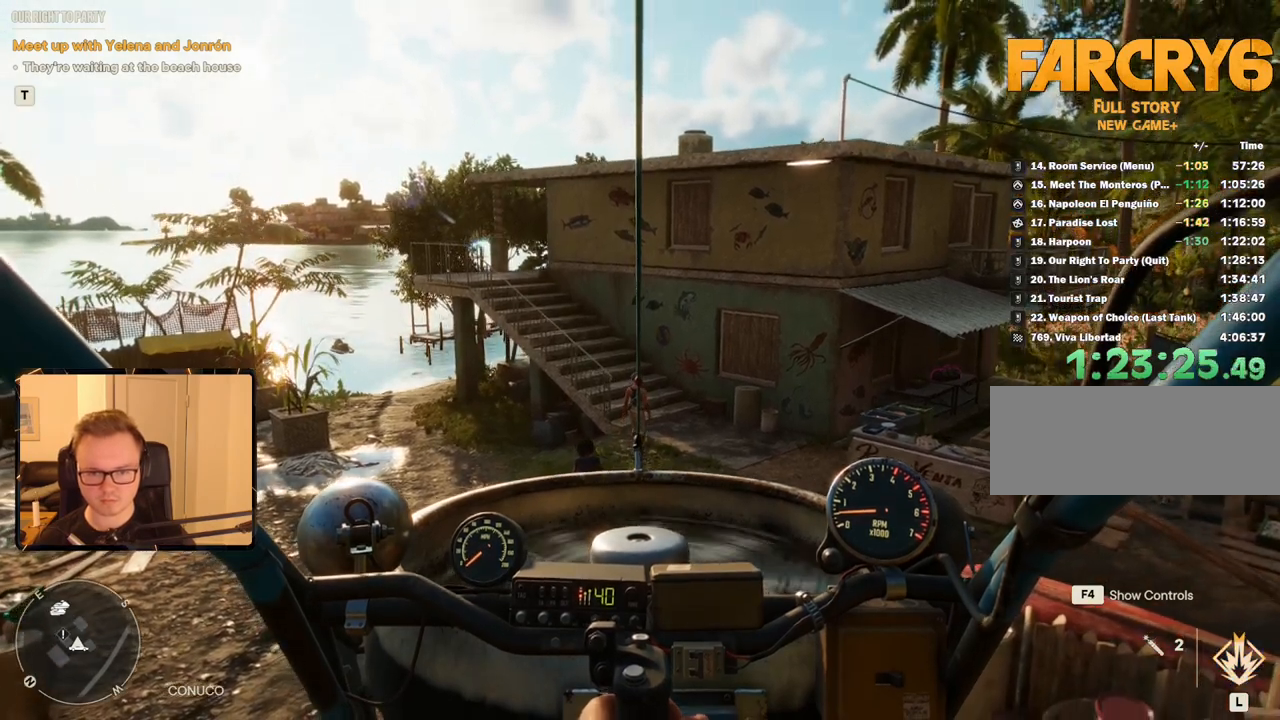
{"keys": [], "mouse": [], "events": [[133, "space", "up"]]}
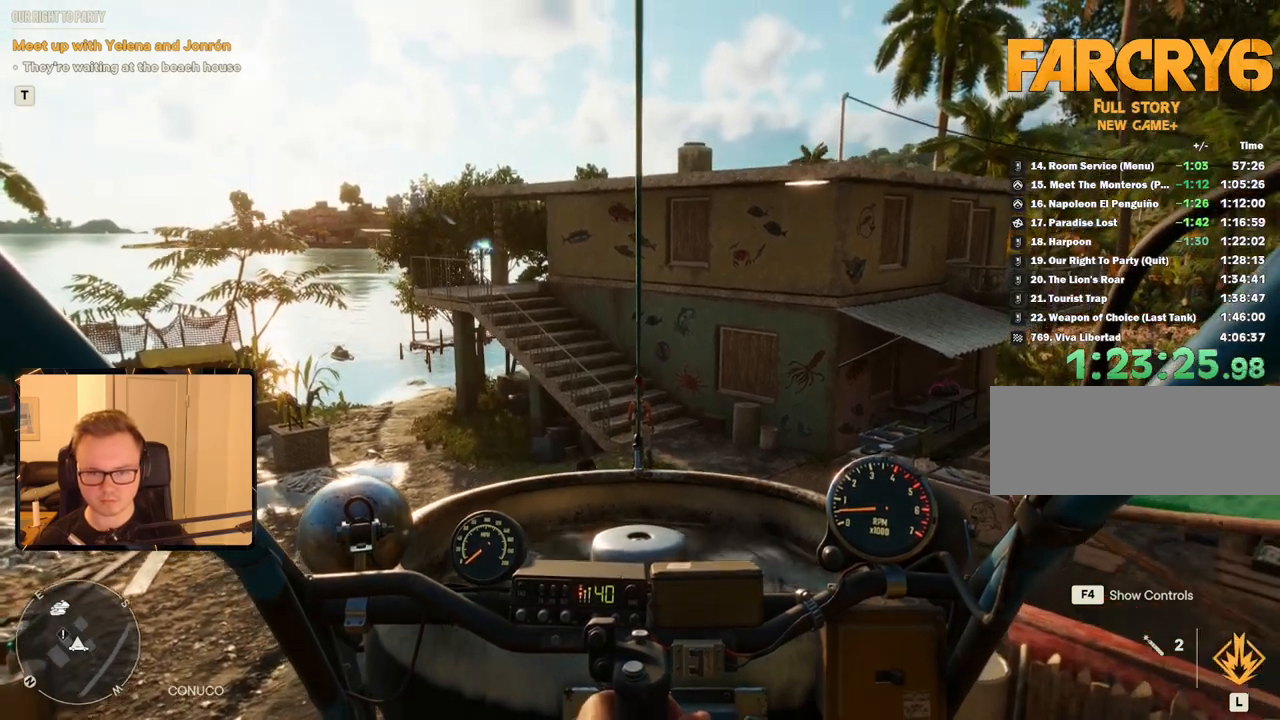
{"keys": [], "mouse": [], "events": [[233, "c", "down"], [366, "c", "up"]]}